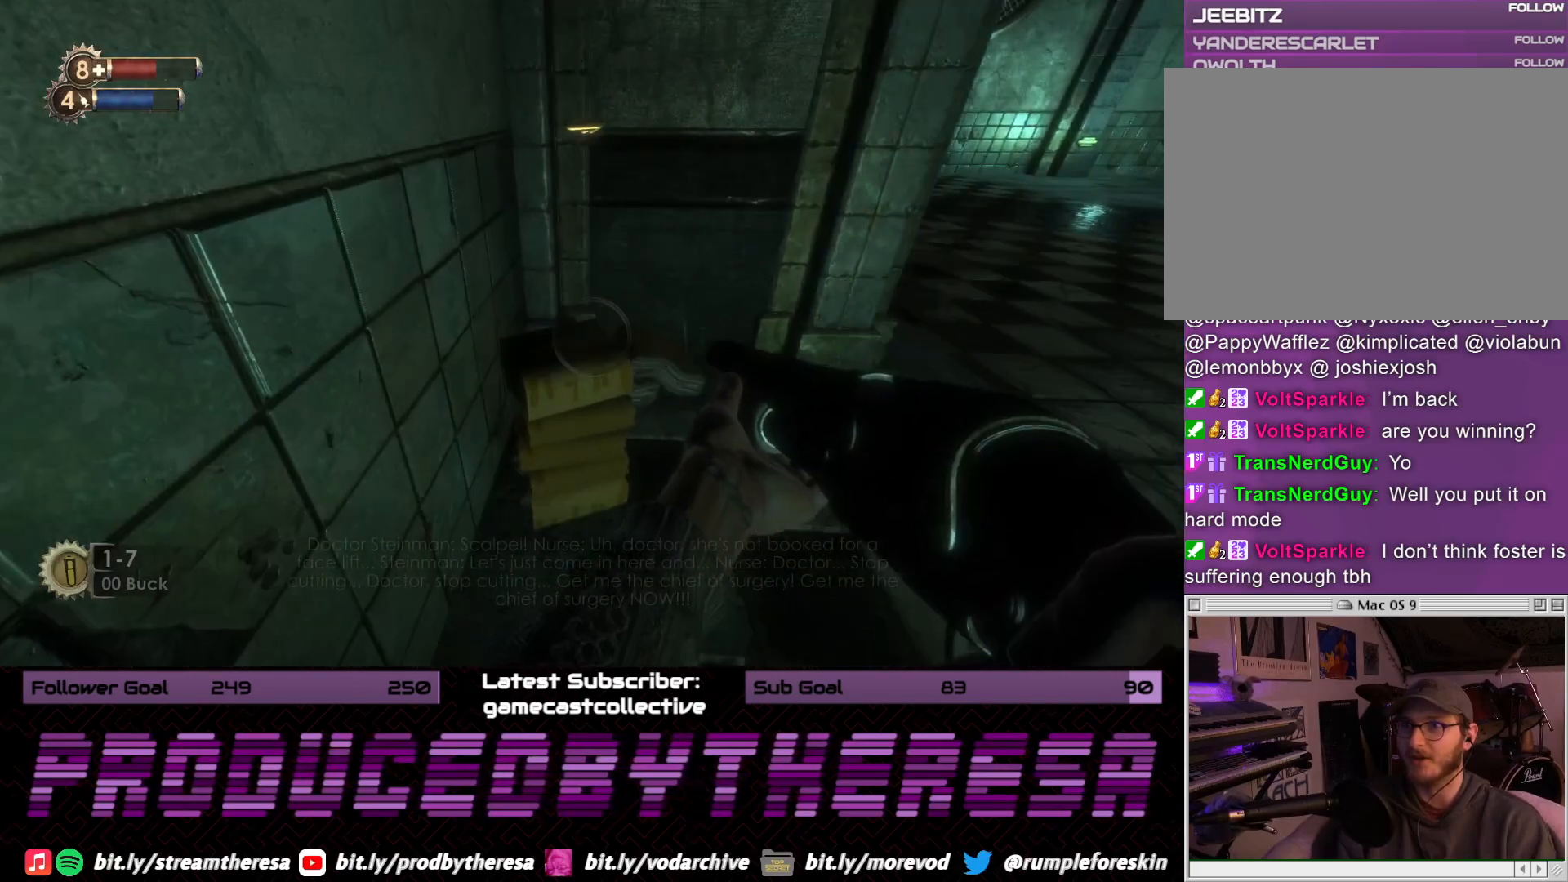
Gameplay with a controller (PlayStation layout); each line is a JSON object with the inputs held at the frame after it. "events" lists button and stick changes between this image and that frame as [ms after this image, input, new state], when the widget could be followed in between.
{"buttons": [], "left_stick": "up-right", "right_stick": "down-right", "events": [[50, "CROSS", "up"], [150, "left_stick", "right"], [233, "right_stick", "down-right"], [433, "left_stick", "up-right"]]}
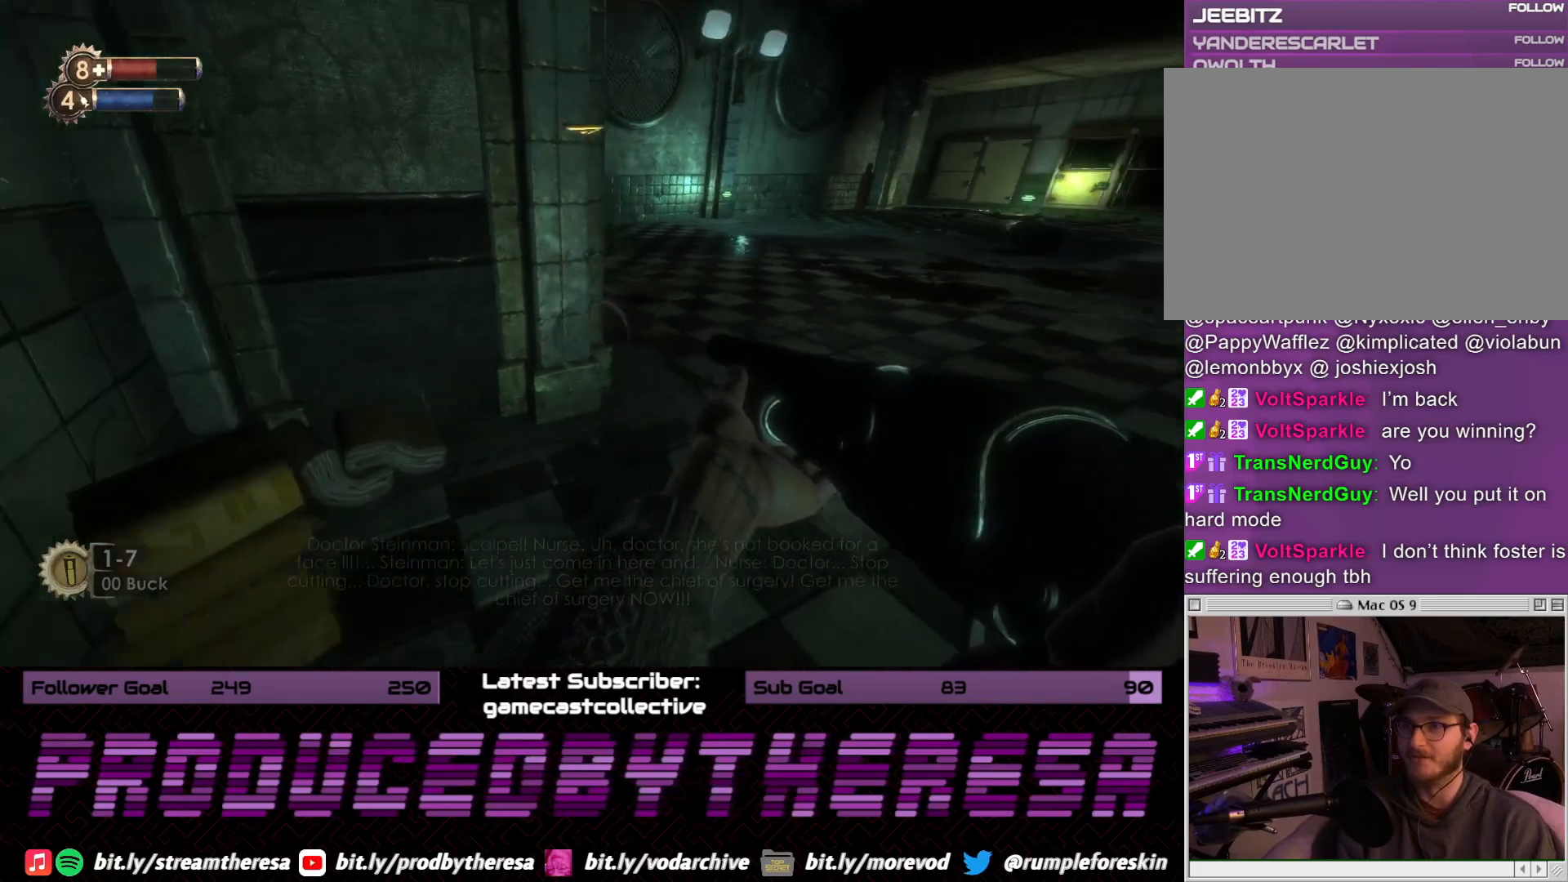
{"buttons": [], "left_stick": "up", "right_stick": "center", "events": [[117, "right_stick", "center"], [183, "left_stick", "up"]]}
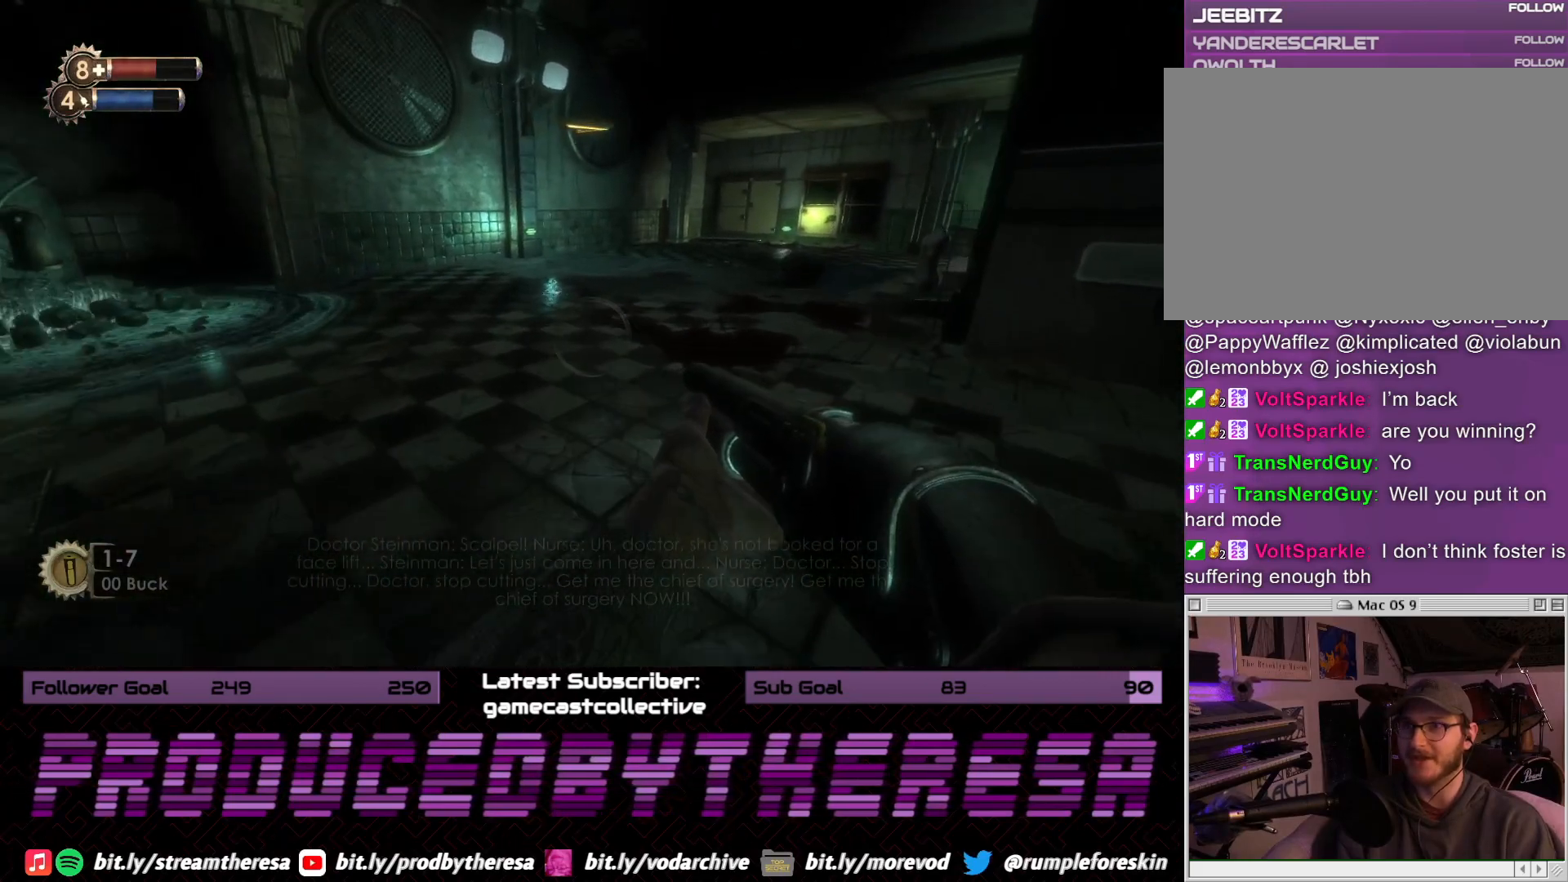
{"buttons": [], "left_stick": "up", "right_stick": "center", "events": [[133, "right_stick", "down-left"], [500, "right_stick", "center"]]}
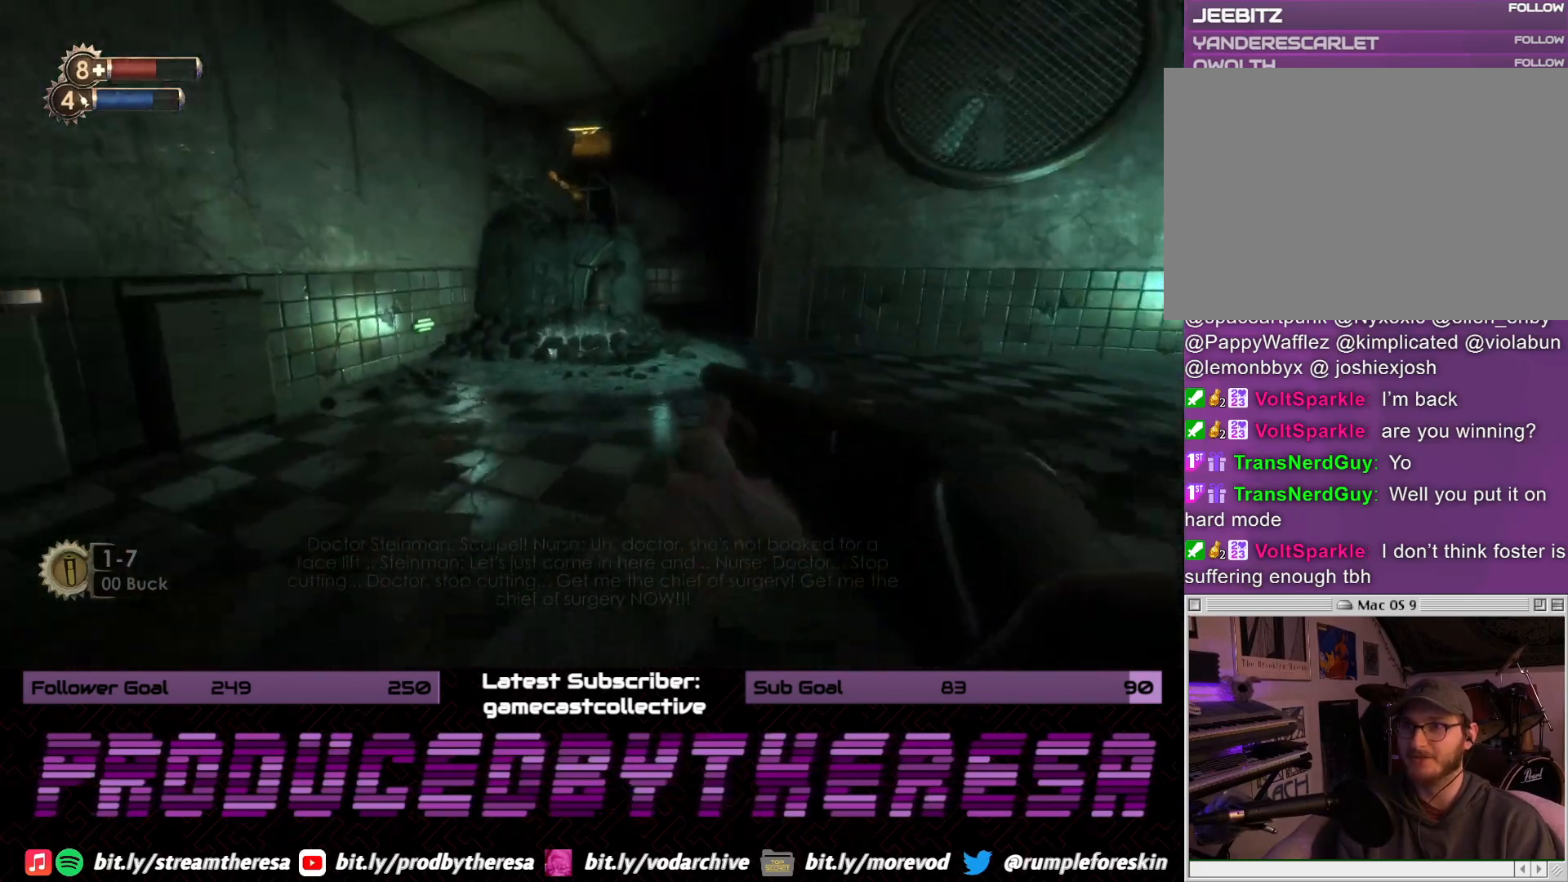
{"buttons": [], "left_stick": "up", "right_stick": "center", "events": []}
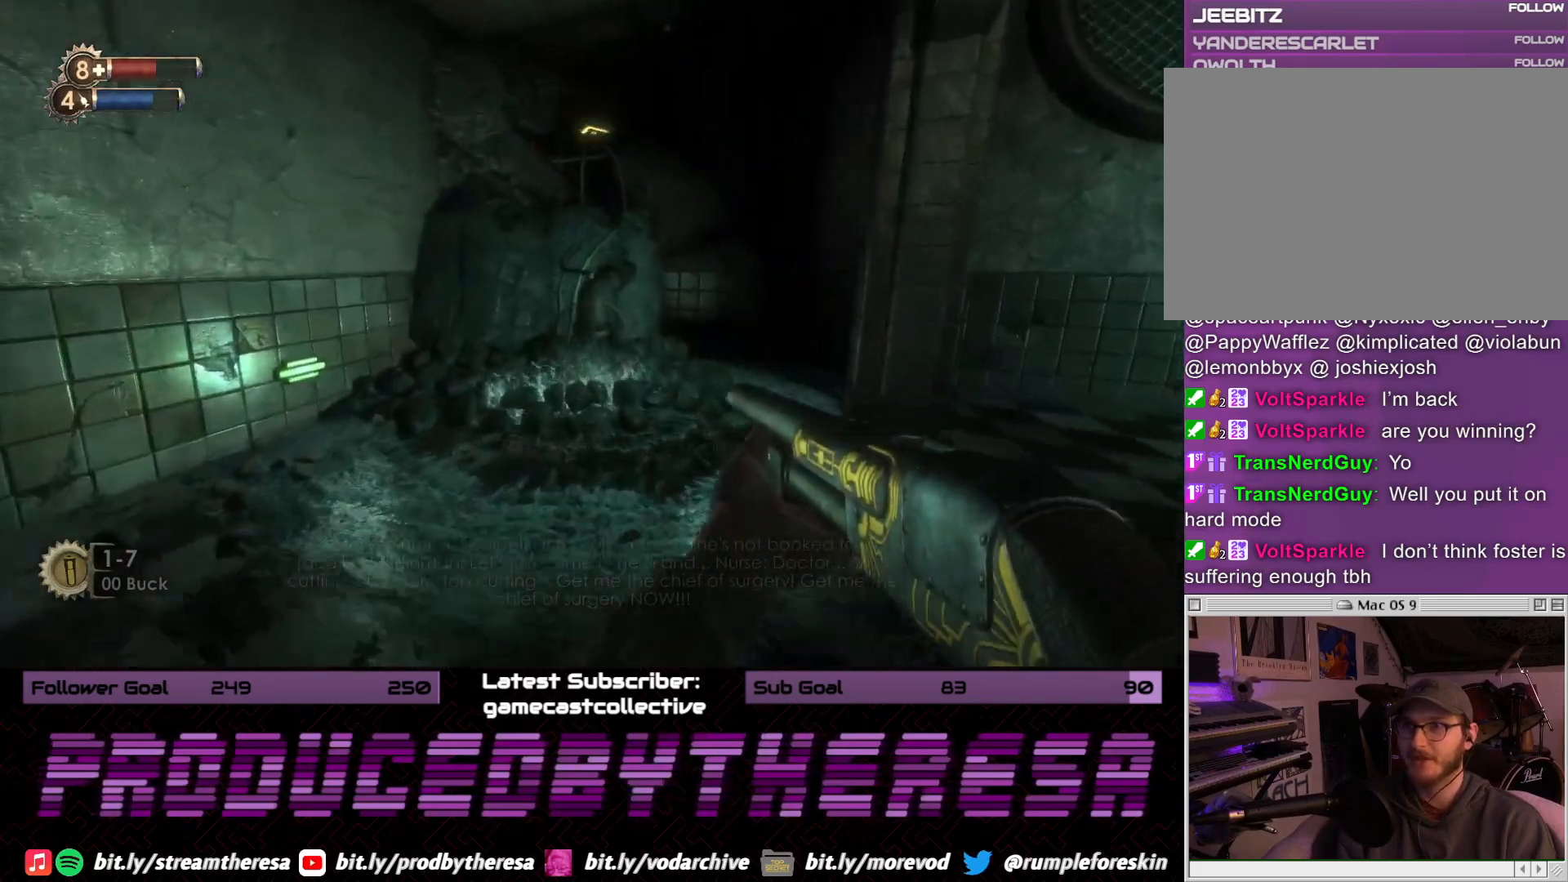
{"buttons": [], "left_stick": "center", "right_stick": "center", "events": [[400, "left_stick", "center"]]}